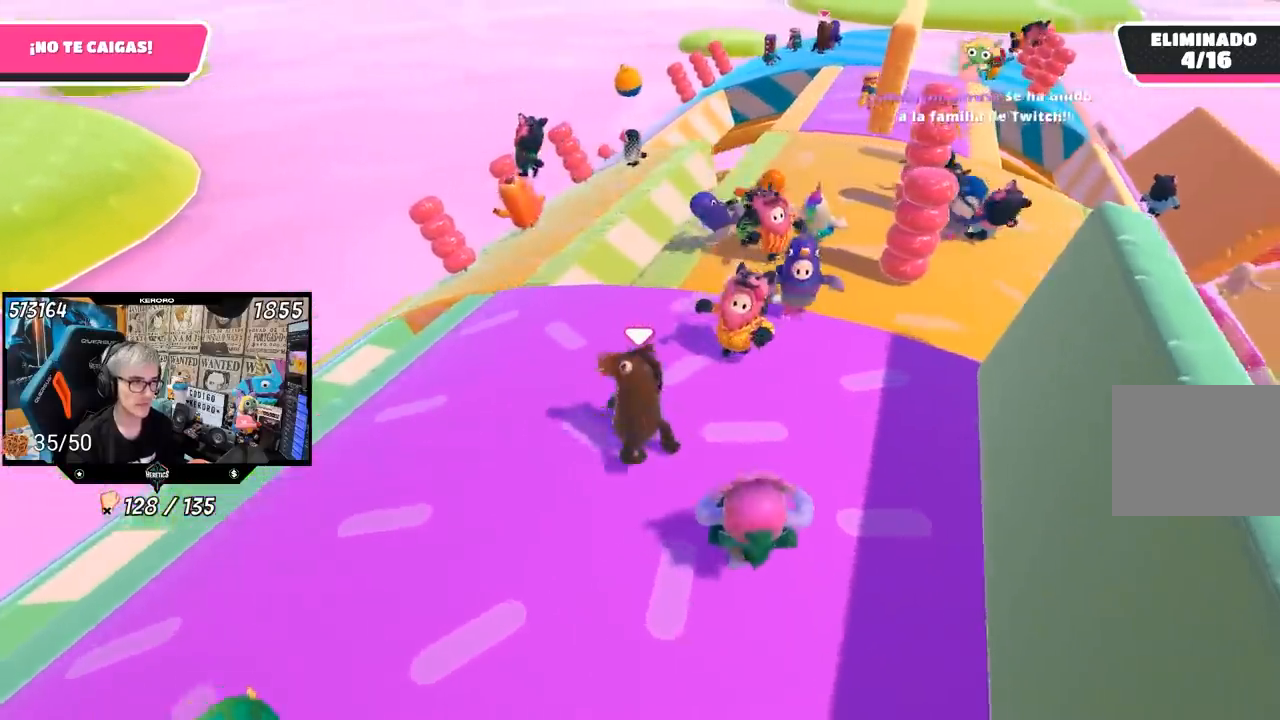
Gameplay with a controller (PlayStation layout); each line is a JSON object with the inputs held at the frame after it. "events" lists button and stick changes between this image and that frame as [ms after this image, input, new state], when the widget could be followed in between. Not read: L1 R1.
{"buttons": [], "left_stick": "up", "right_stick": "right", "events": []}
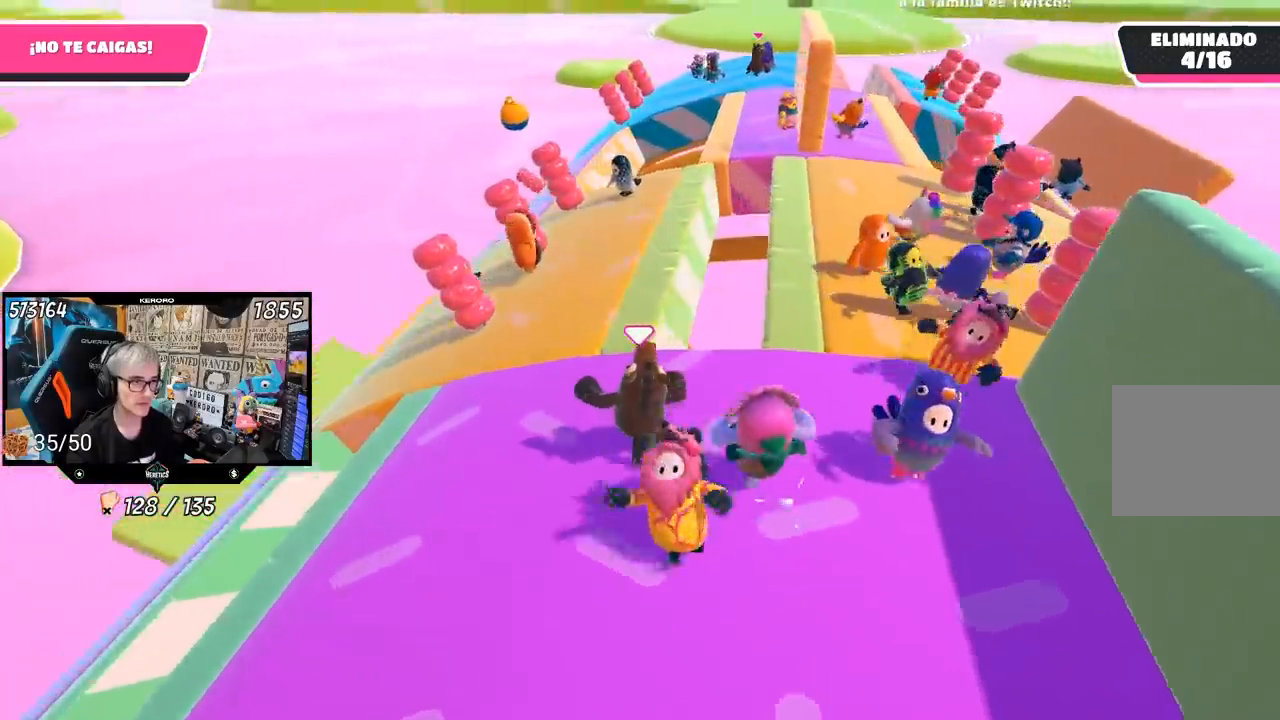
{"buttons": [], "left_stick": "left", "right_stick": "right", "events": [[333, "left_stick", "up-left"], [467, "left_stick", "left"]]}
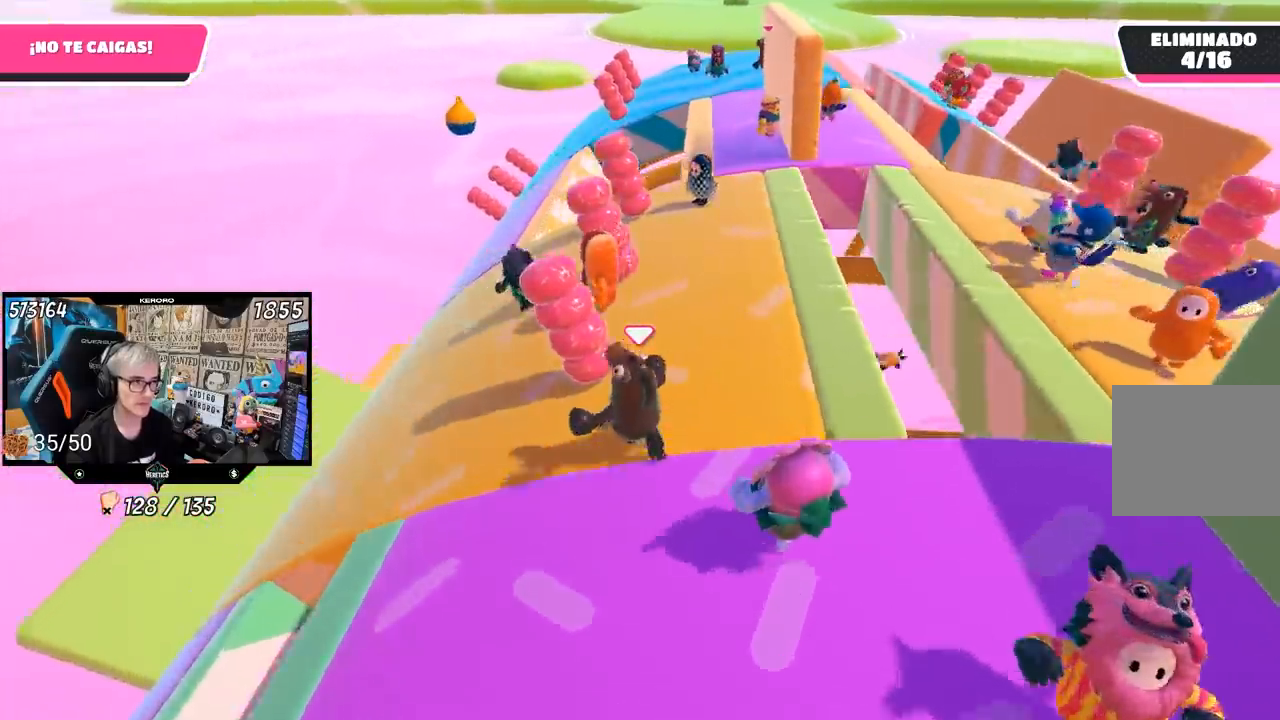
{"buttons": [], "left_stick": "left", "right_stick": "center", "events": [[400, "right_stick", "center"]]}
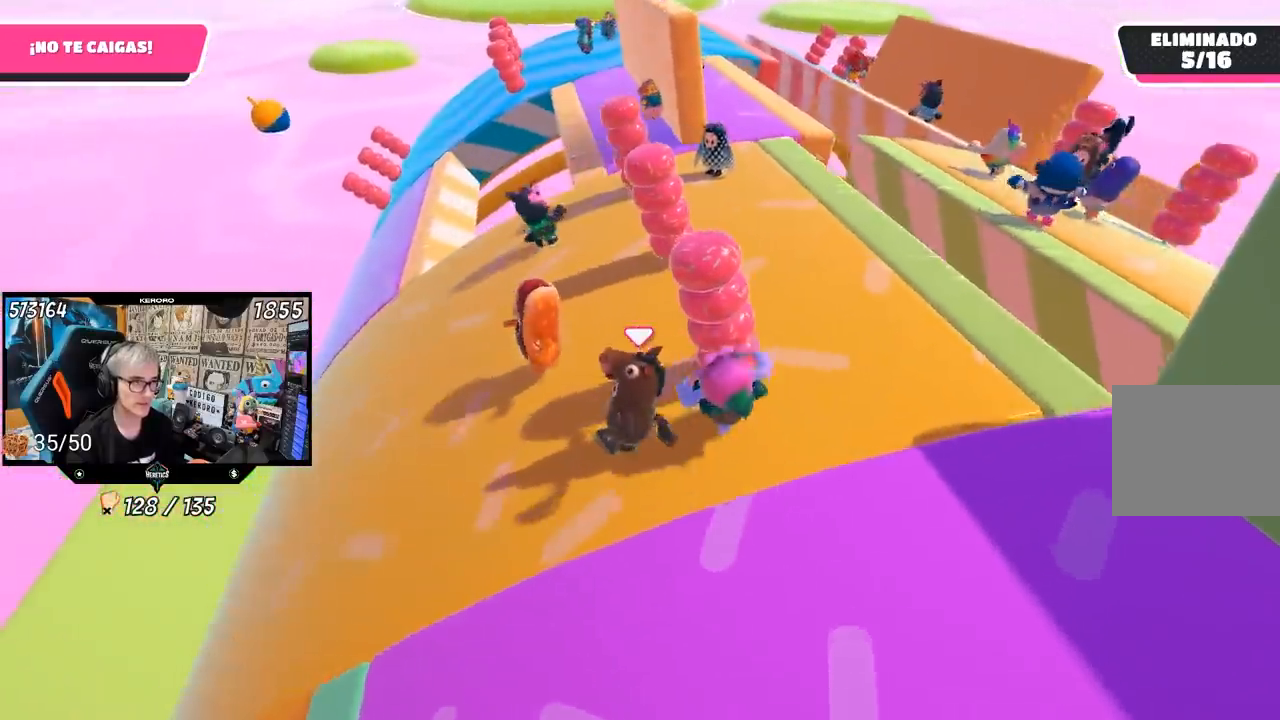
{"buttons": [], "left_stick": "up-left", "right_stick": "up", "events": [[100, "right_stick", "up"], [500, "left_stick", "up-left"]]}
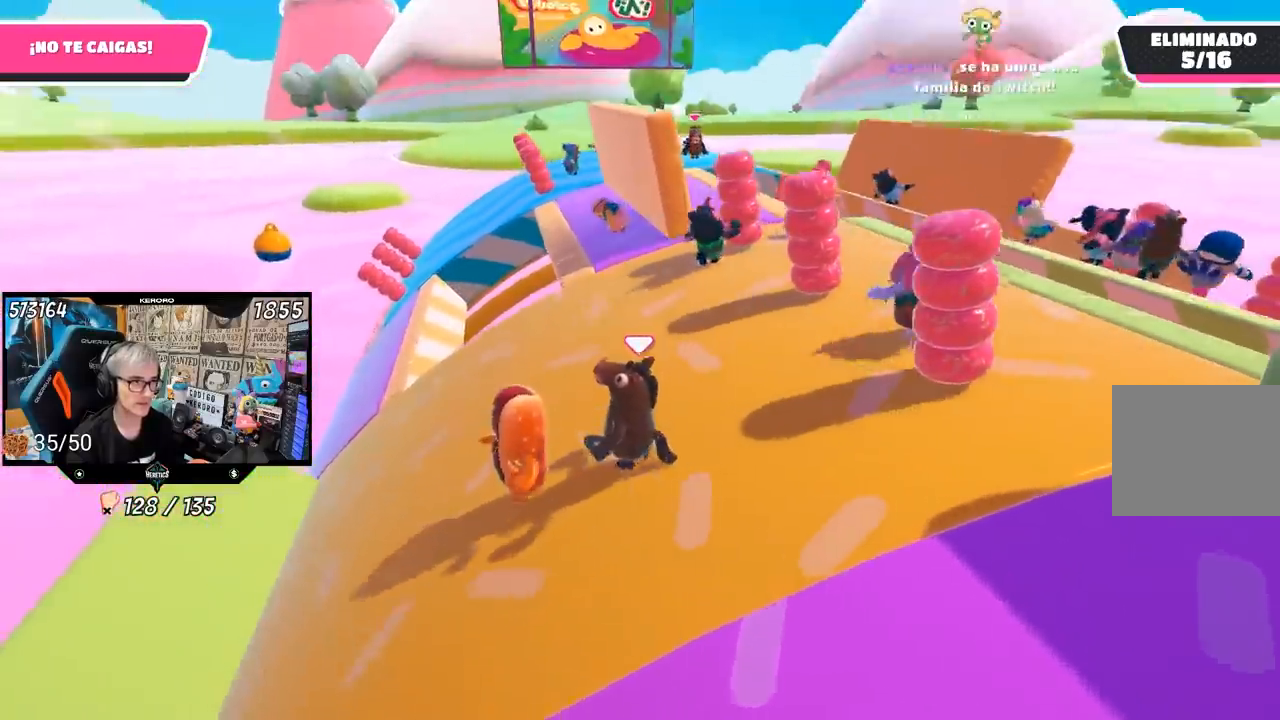
{"buttons": [], "left_stick": "up-left", "right_stick": "right", "events": [[200, "right_stick", "center"], [450, "right_stick", "right"]]}
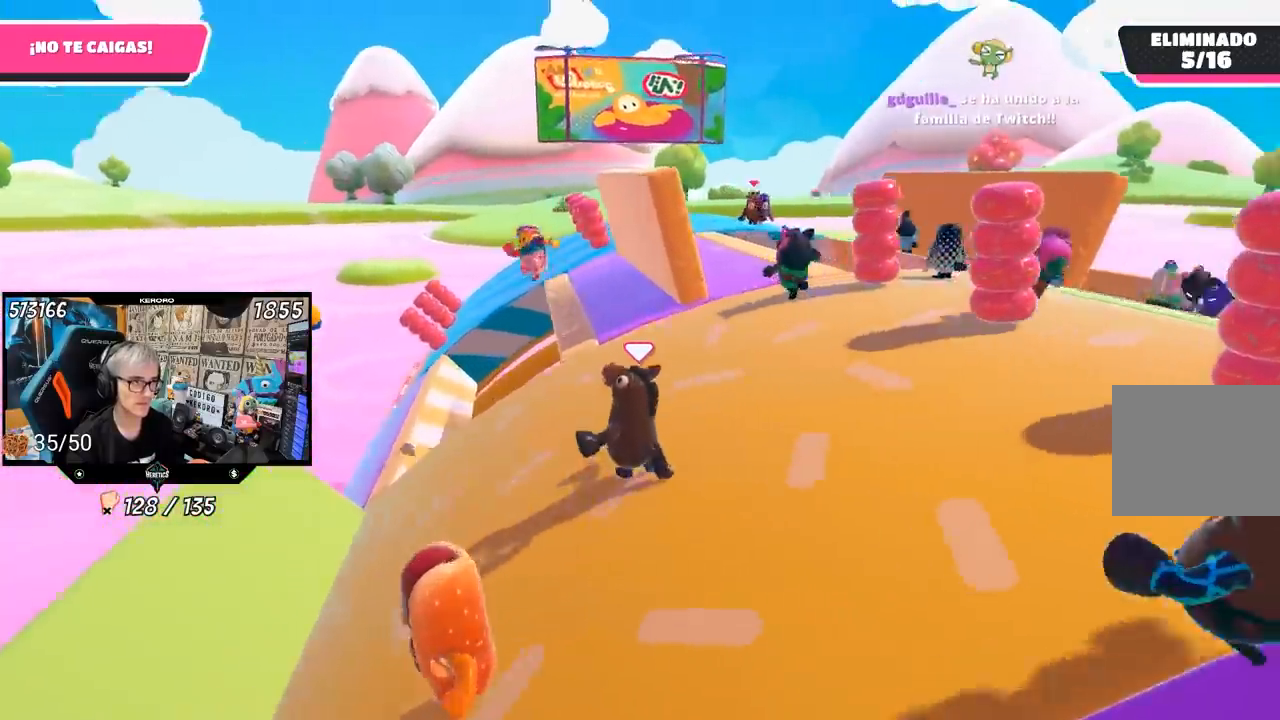
{"buttons": [], "left_stick": "down-right", "right_stick": "right", "events": [[333, "left_stick", "right"], [417, "left_stick", "down-right"]]}
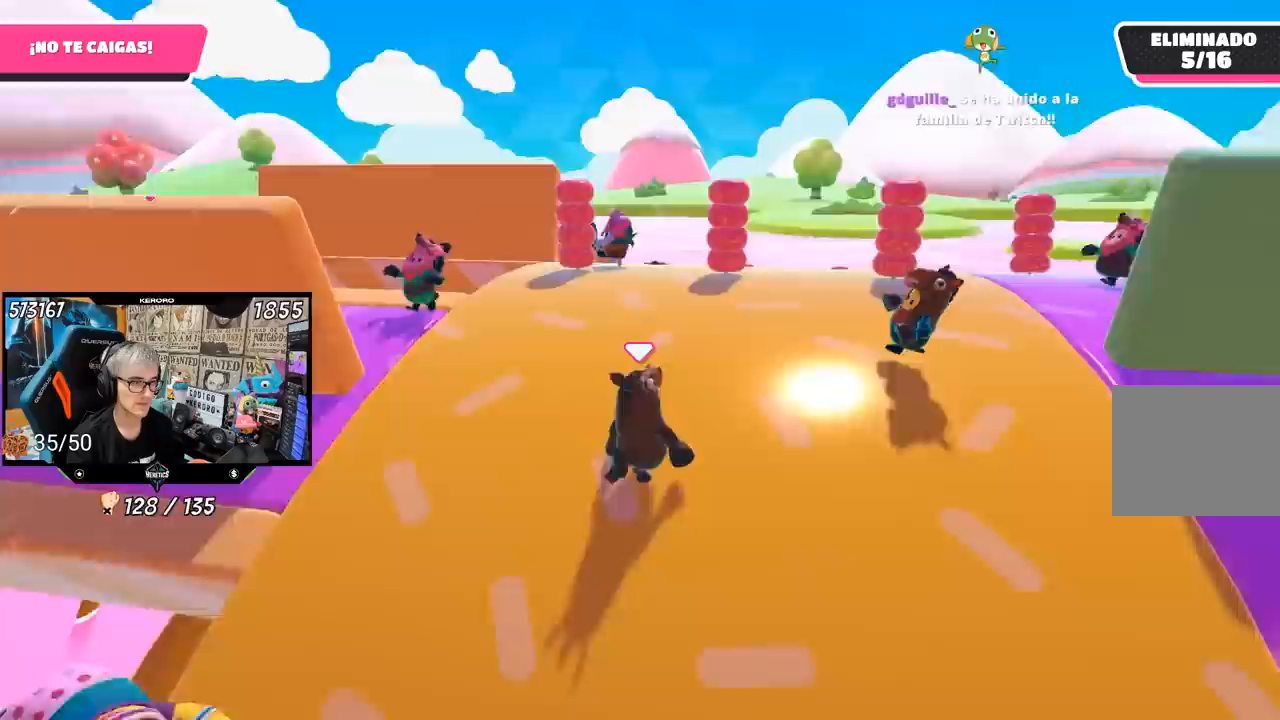
{"buttons": [], "left_stick": "left", "right_stick": "down-right", "events": [[283, "left_stick", "up-right"], [367, "right_stick", "down-right"], [400, "left_stick", "left"]]}
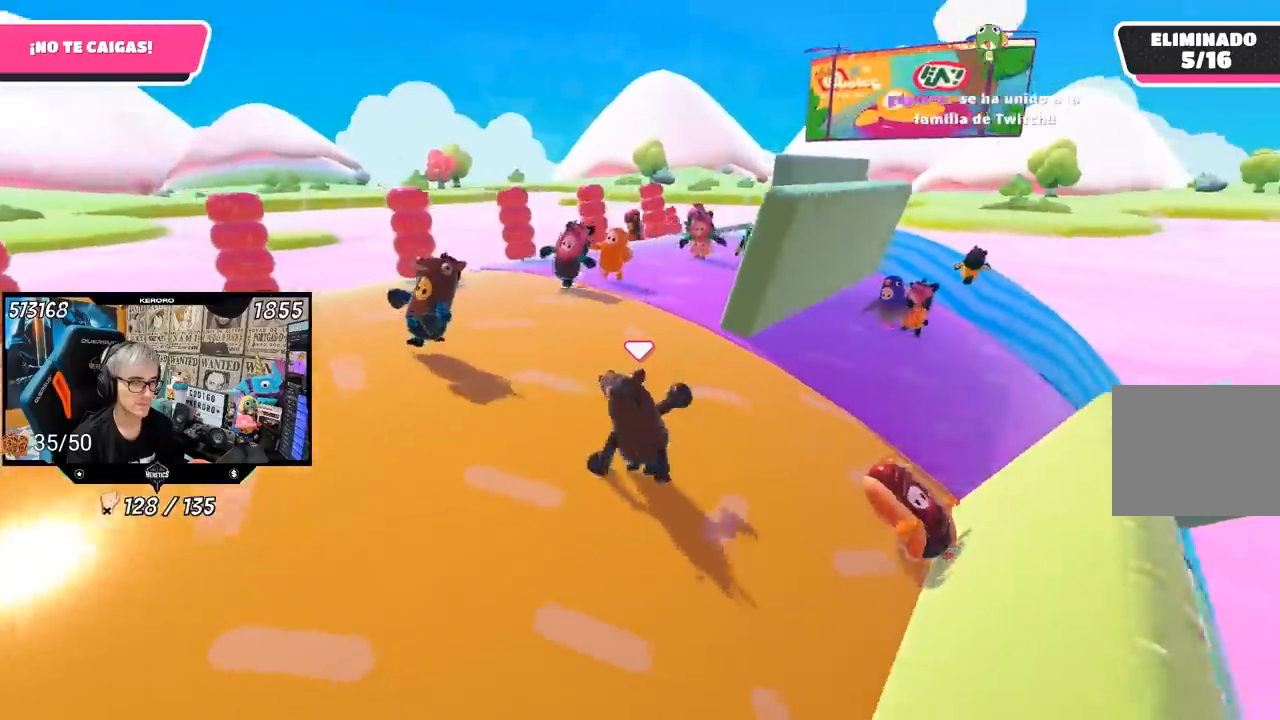
{"buttons": [], "left_stick": "up", "right_stick": "down-right", "events": [[67, "left_stick", "up"]]}
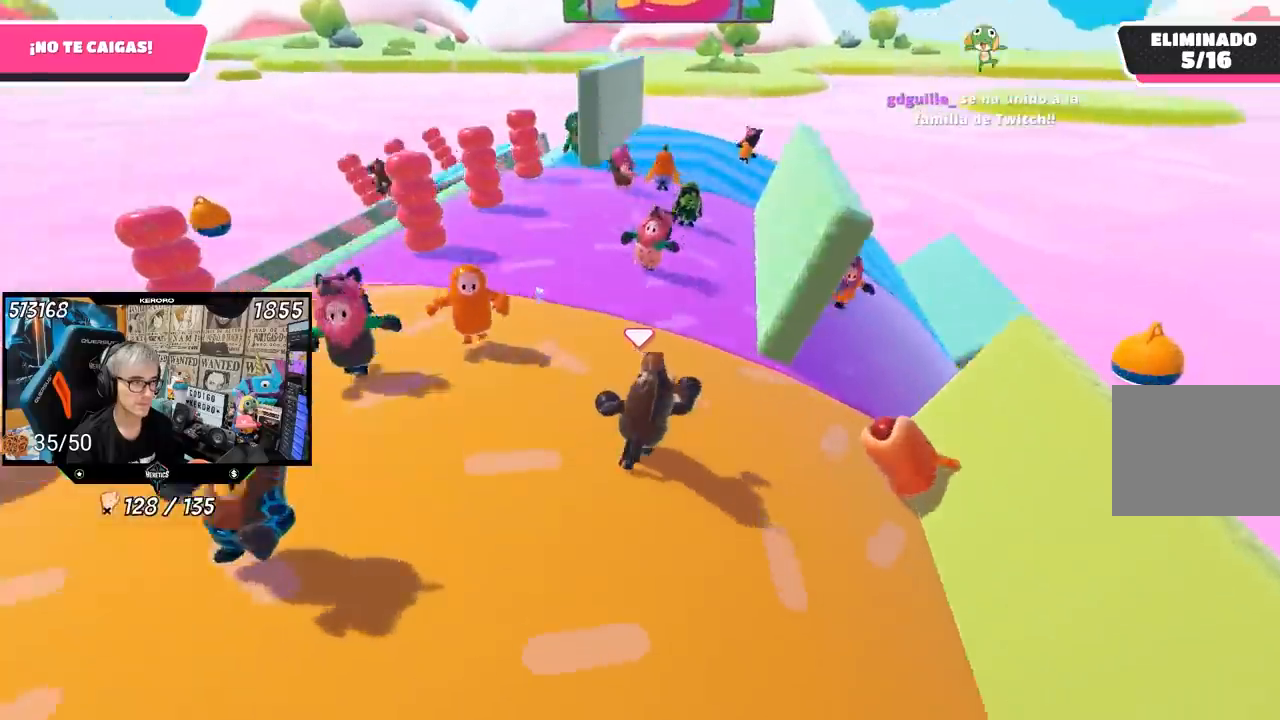
{"buttons": [], "left_stick": "up", "right_stick": "right", "events": [[133, "right_stick", "center"], [467, "right_stick", "right"]]}
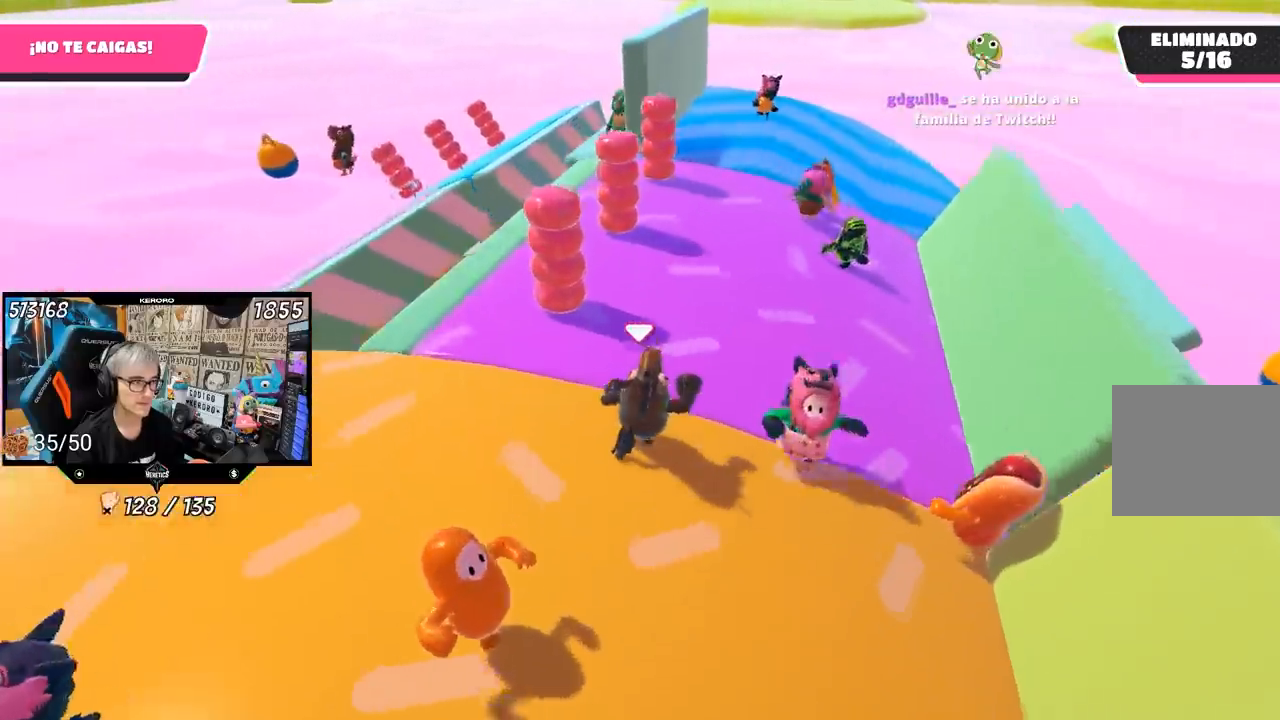
{"buttons": [], "left_stick": "down", "right_stick": "right", "events": [[50, "left_stick", "up-right"], [267, "left_stick", "up"], [500, "left_stick", "down"]]}
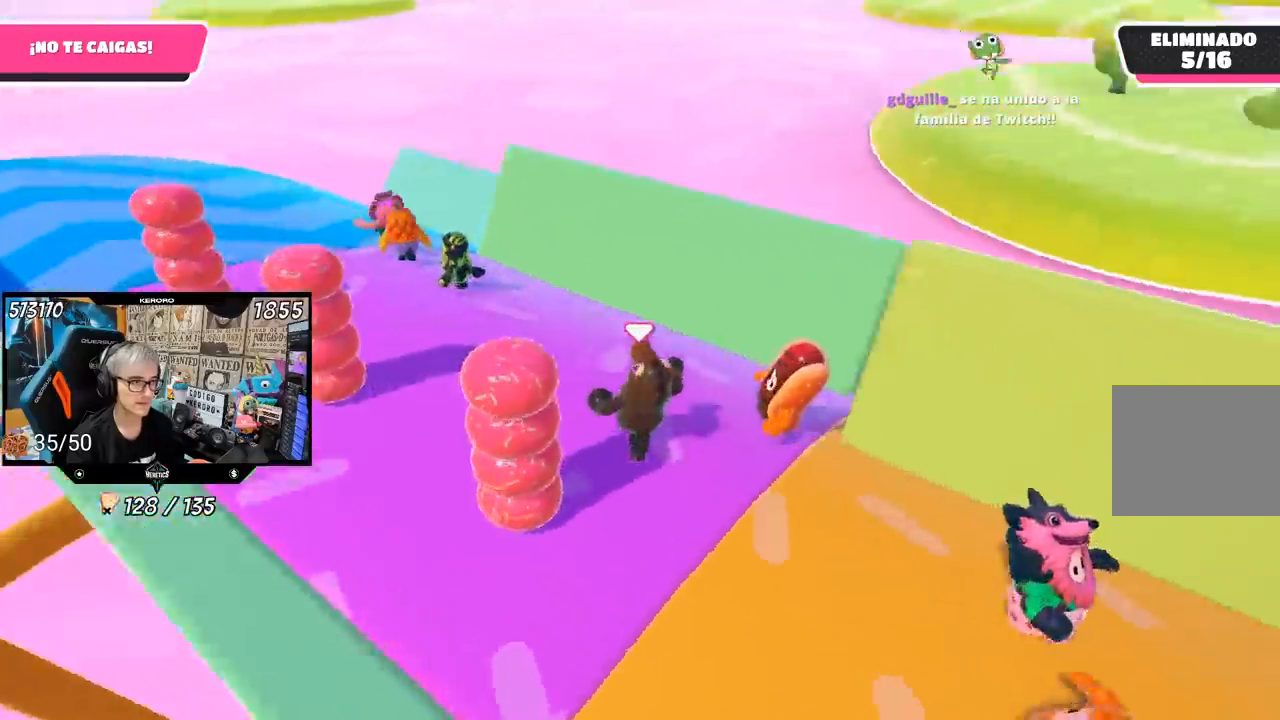
{"buttons": [], "left_stick": "up-right", "right_stick": "right", "events": [[83, "left_stick", "down-right"], [267, "left_stick", "left"], [400, "left_stick", "up-right"]]}
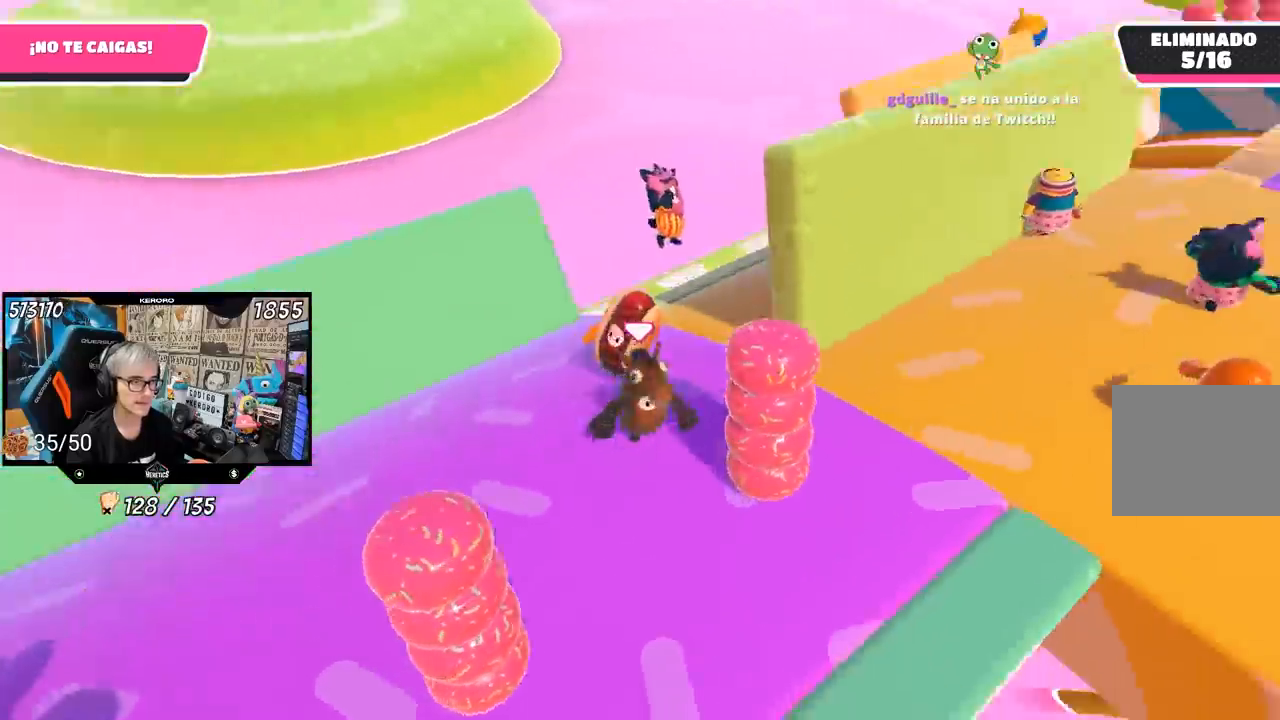
{"buttons": [], "left_stick": "up-right", "right_stick": "right", "events": []}
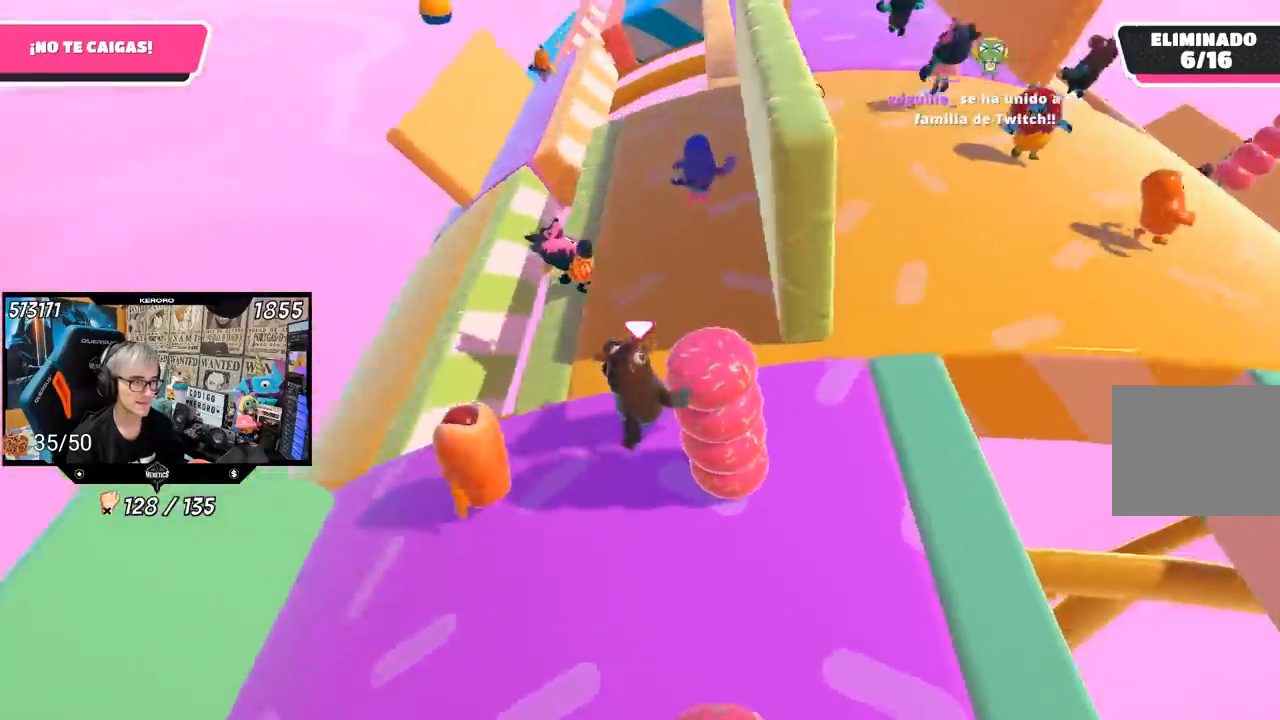
{"buttons": [], "left_stick": "up-right", "right_stick": "right", "events": []}
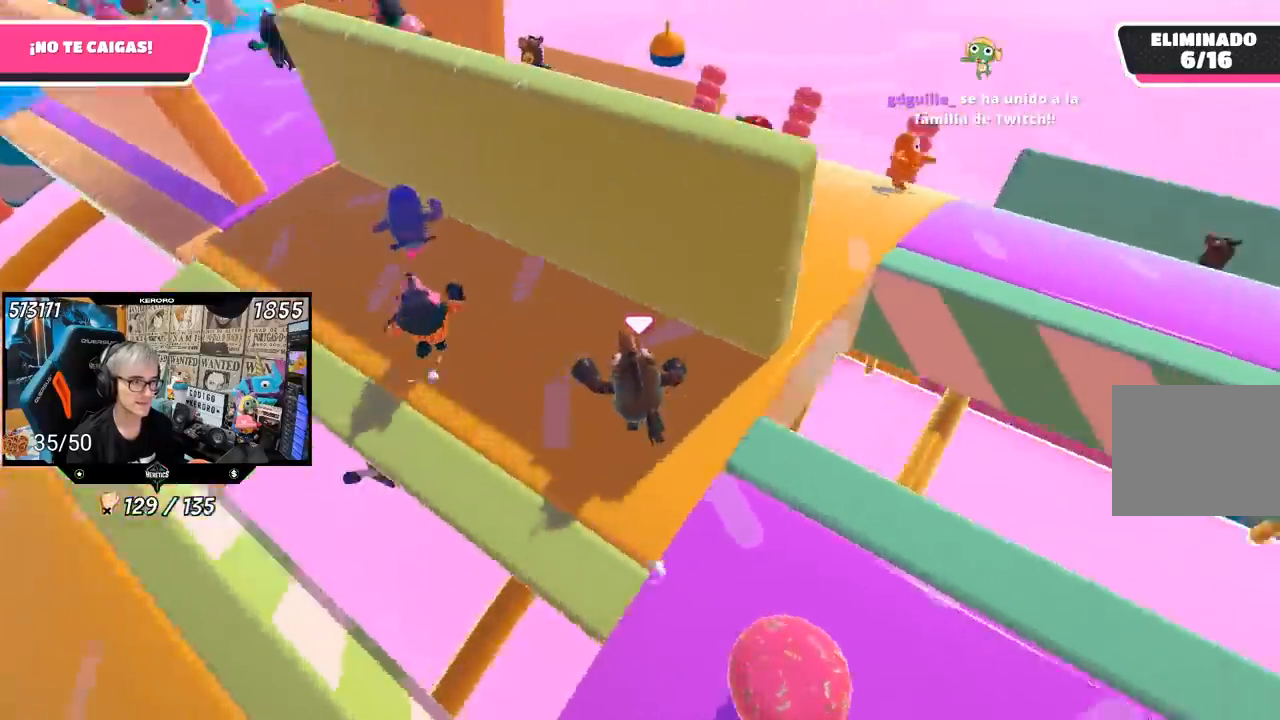
{"buttons": [], "left_stick": "up", "right_stick": "right", "events": [[67, "left_stick", "down-right"], [133, "left_stick", "down-left"], [300, "left_stick", "up"]]}
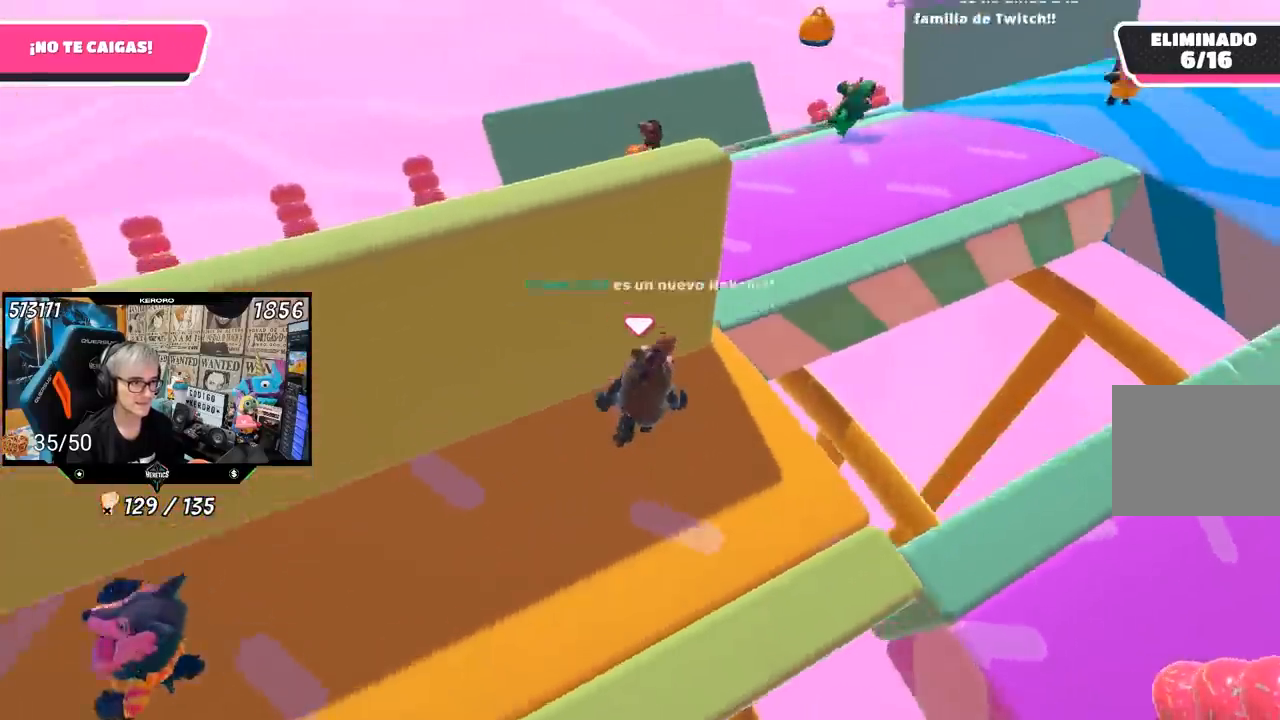
{"buttons": [], "left_stick": "up", "right_stick": "right", "events": [[17, "left_stick", "up-right"], [333, "left_stick", "up"]]}
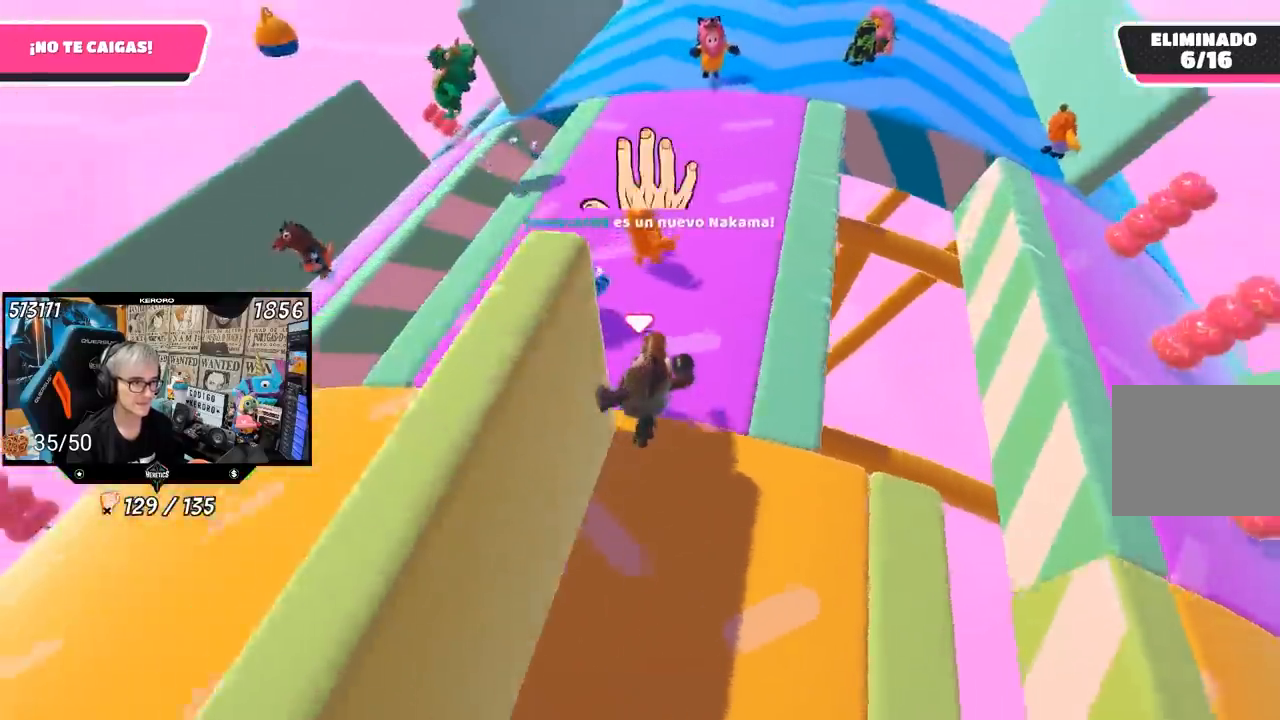
{"buttons": [], "left_stick": "right", "right_stick": "right", "events": [[250, "left_stick", "up-left"], [433, "left_stick", "down-right"], [500, "left_stick", "right"]]}
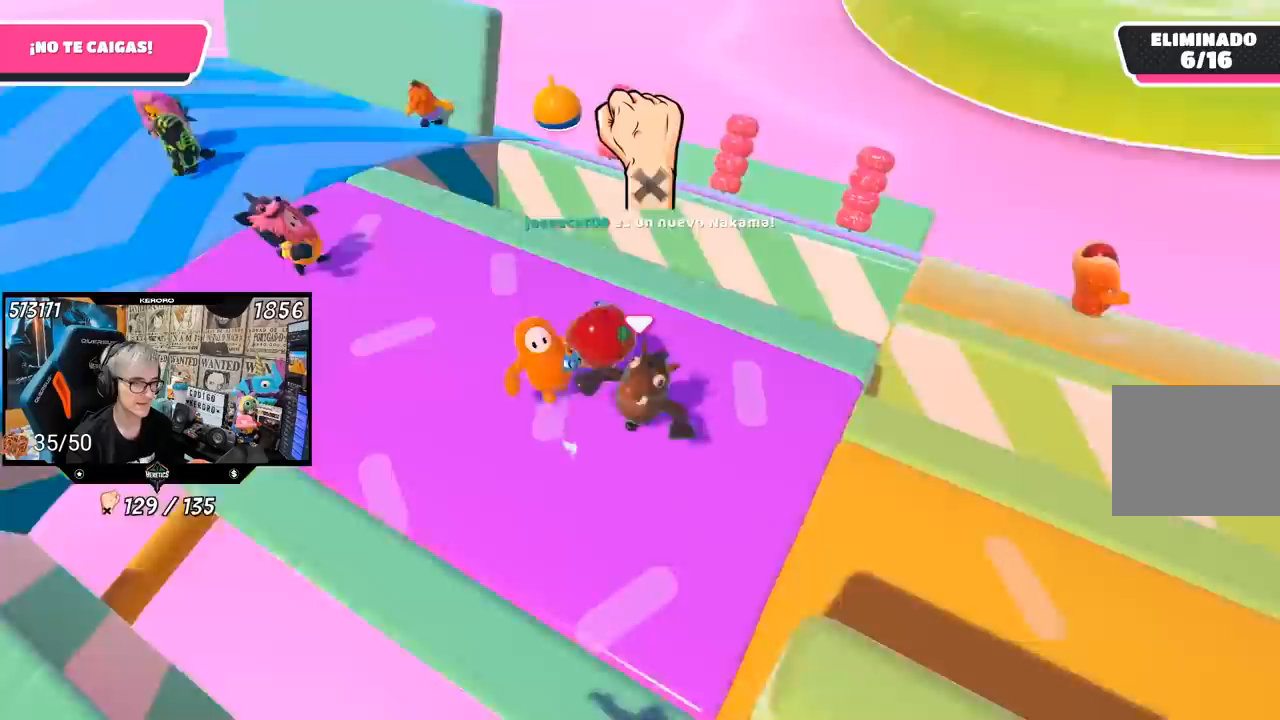
{"buttons": [], "left_stick": "up", "right_stick": "right", "events": [[200, "left_stick", "up-right"], [333, "left_stick", "up"]]}
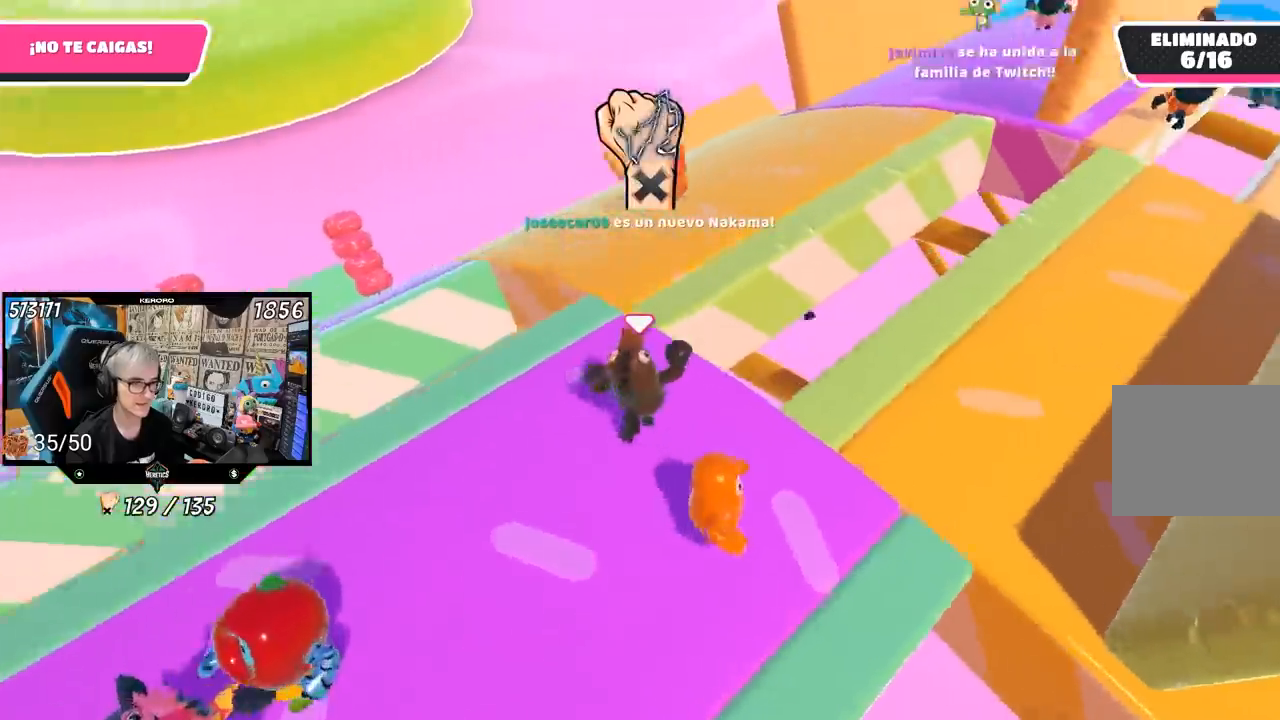
{"buttons": [], "left_stick": "up-left", "right_stick": "up-right", "events": [[417, "right_stick", "up-right"], [433, "left_stick", "up-left"]]}
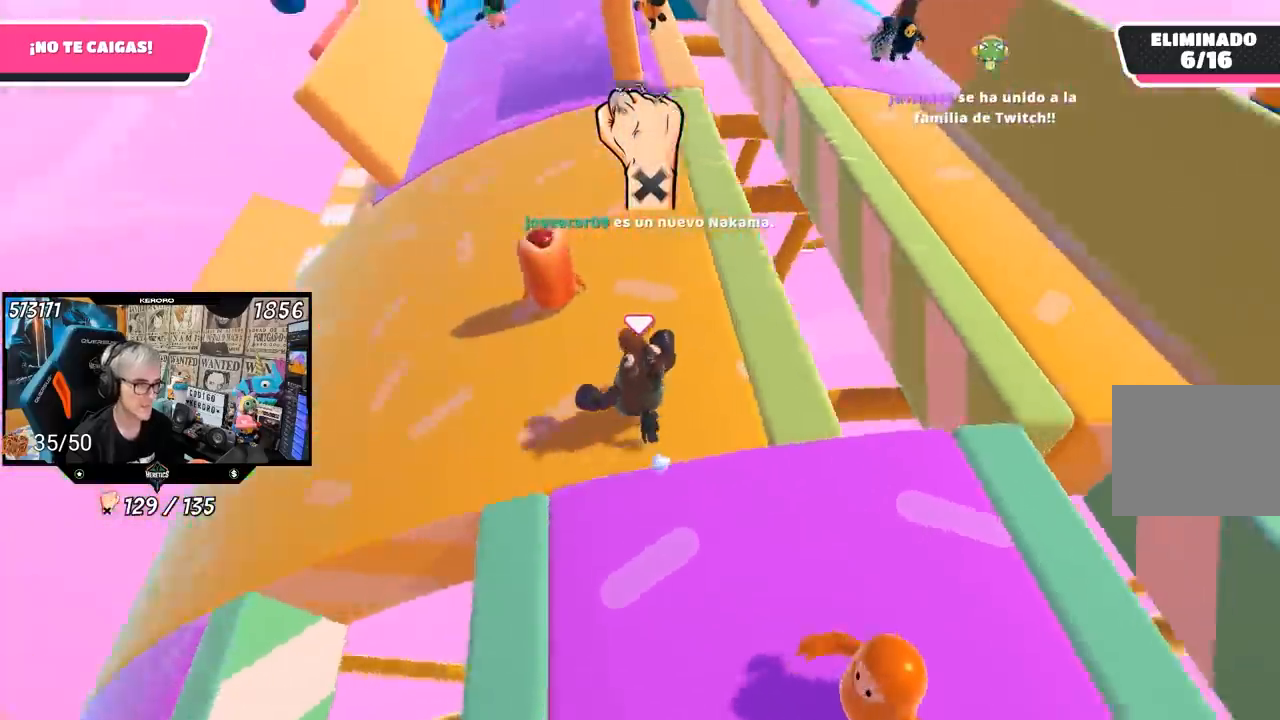
{"buttons": [], "left_stick": "right", "right_stick": "left", "events": [[100, "left_stick", "left"], [267, "left_stick", "down-left"], [267, "right_stick", "center"], [333, "right_stick", "up-left"], [433, "right_stick", "left"], [467, "left_stick", "right"]]}
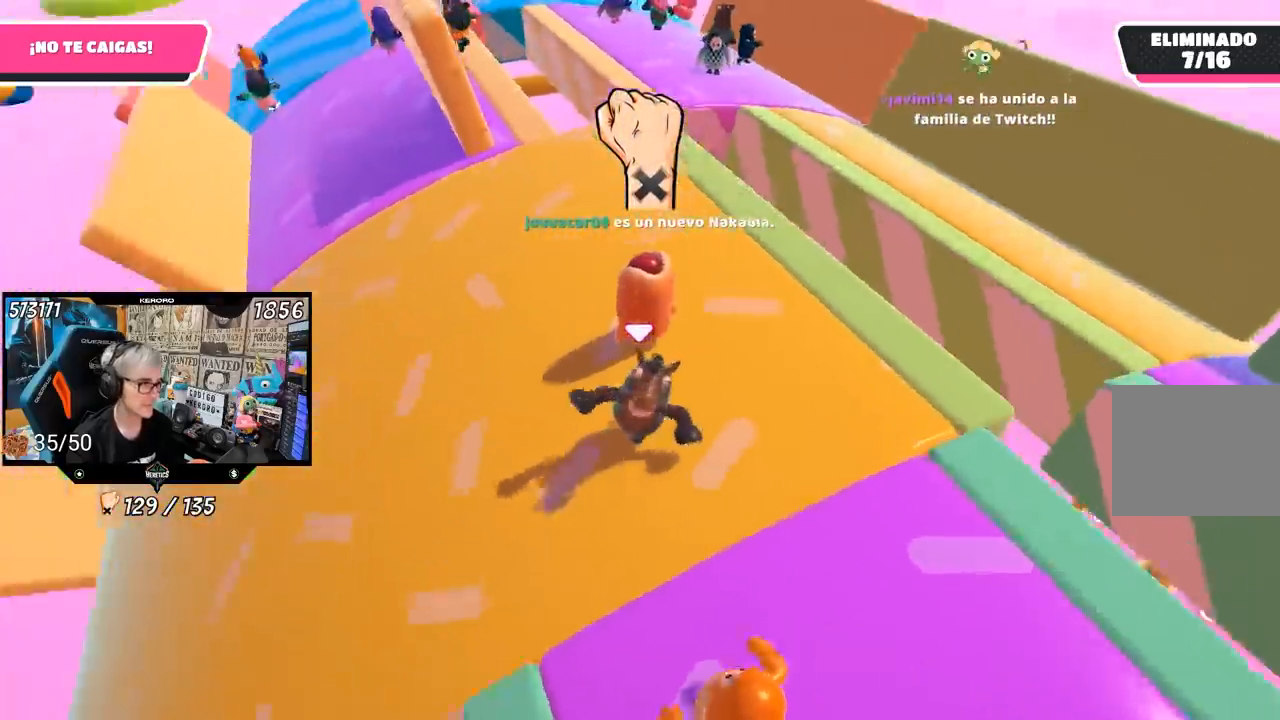
{"buttons": [], "left_stick": "up-left", "right_stick": "center", "events": [[133, "left_stick", "down"], [200, "right_stick", "center"], [233, "left_stick", "left"], [300, "left_stick", "up-left"]]}
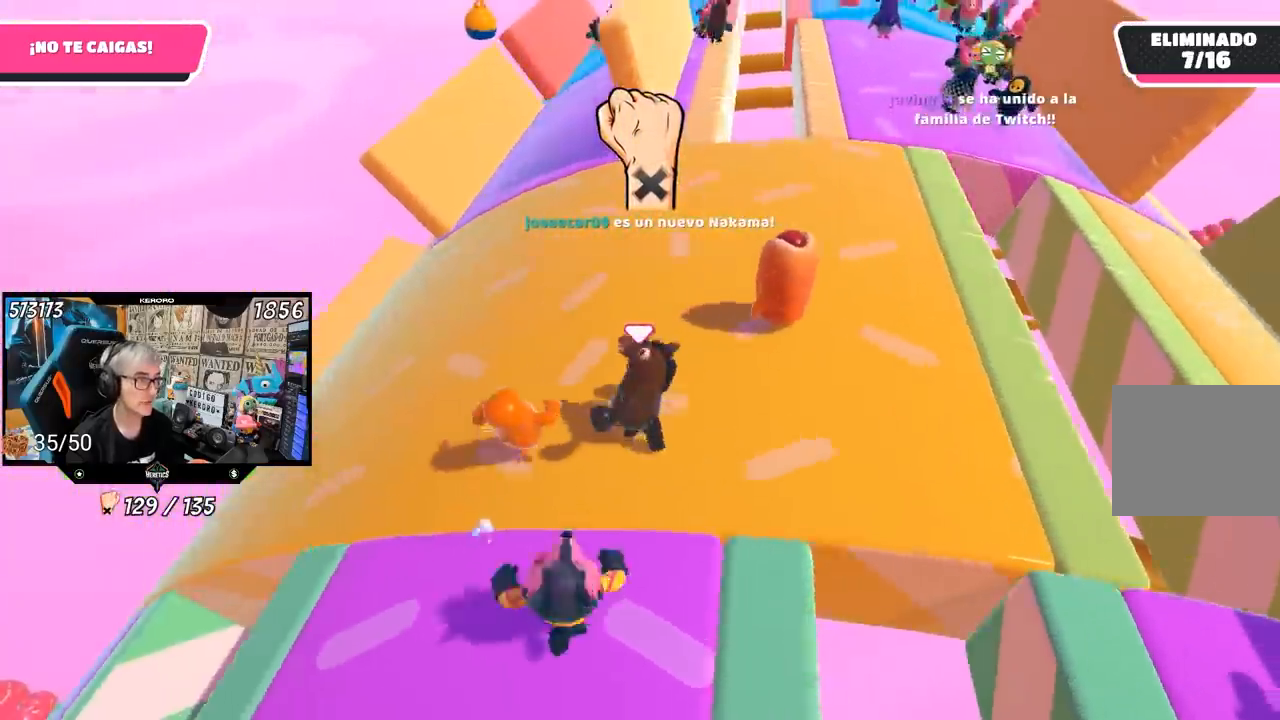
{"buttons": [], "left_stick": "center", "right_stick": "center", "events": [[433, "left_stick", "center"]]}
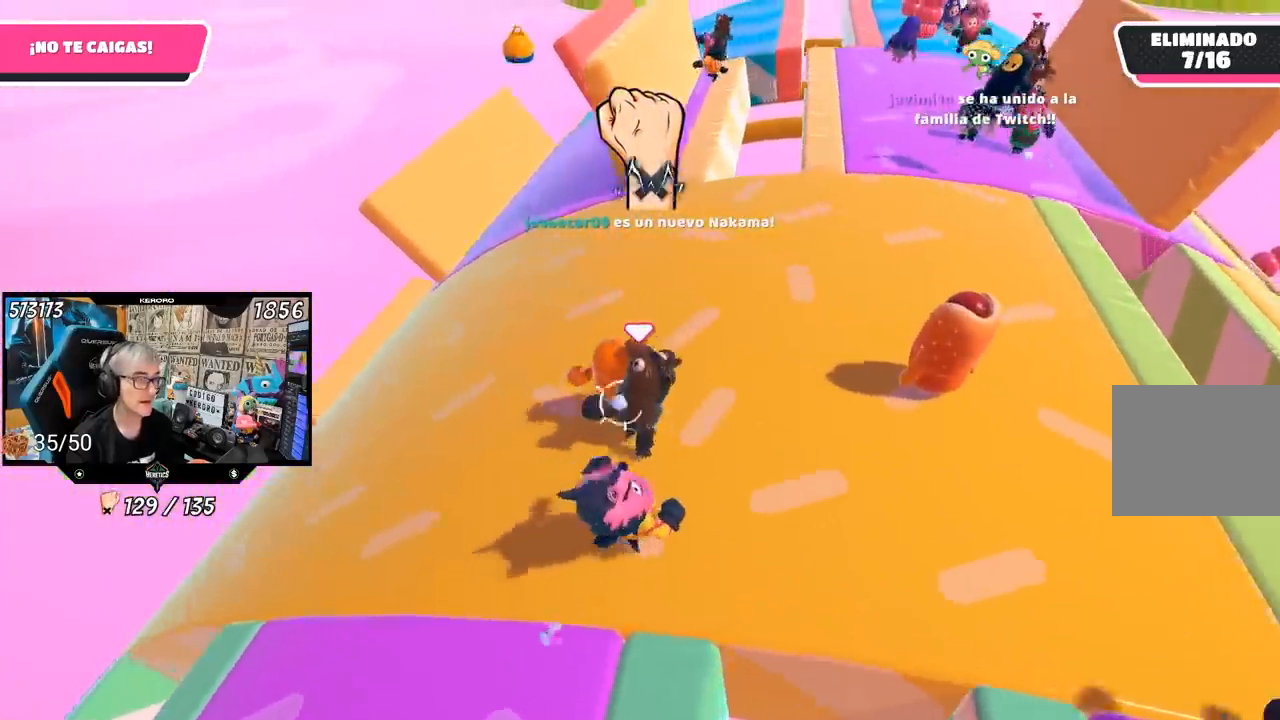
{"buttons": [], "left_stick": "up", "right_stick": "left", "events": [[100, "left_stick", "left"], [233, "left_stick", "up"], [350, "right_stick", "left"]]}
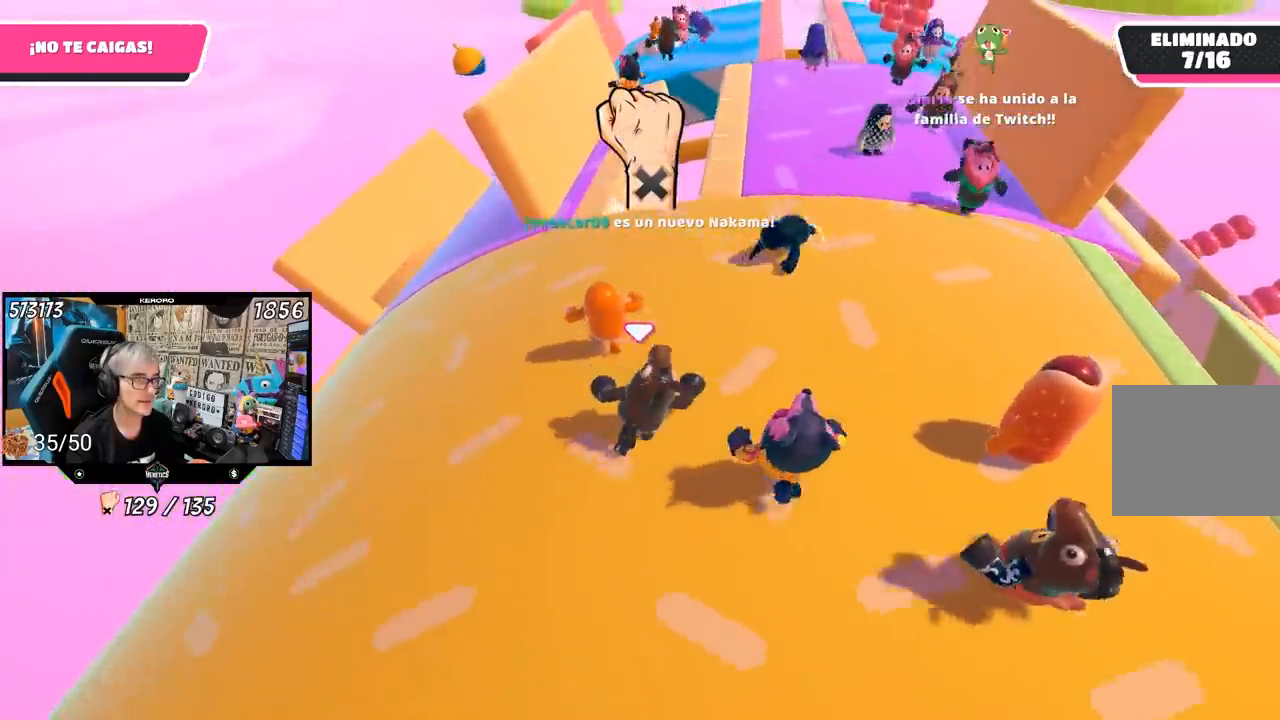
{"buttons": [], "left_stick": "up-left", "right_stick": "down-left", "events": [[217, "right_stick", "down-left"], [450, "left_stick", "up-left"]]}
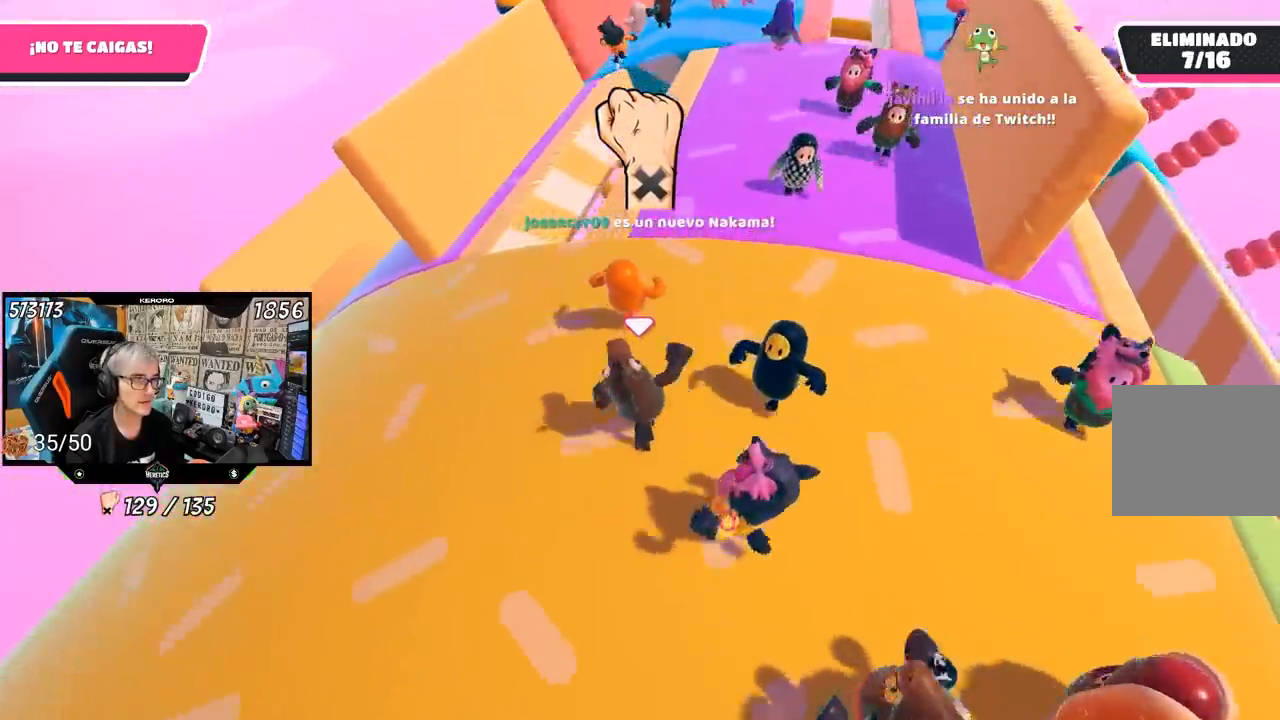
{"buttons": [], "left_stick": "down-left", "right_stick": "right", "events": [[183, "left_stick", "down-left"], [350, "right_stick", "down-right"], [400, "right_stick", "right"]]}
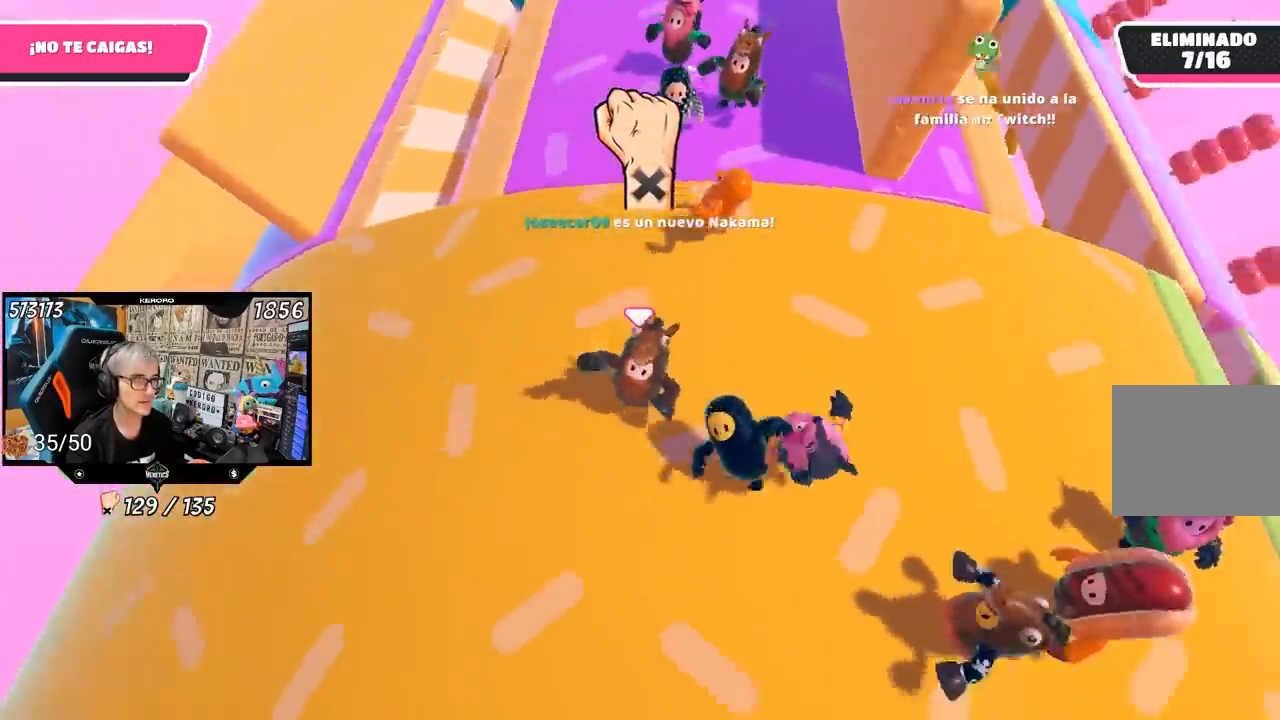
{"buttons": [], "left_stick": "up-right", "right_stick": "left", "events": [[50, "left_stick", "left"], [200, "left_stick", "up"], [200, "right_stick", "center"], [317, "left_stick", "up-right"], [367, "right_stick", "left"]]}
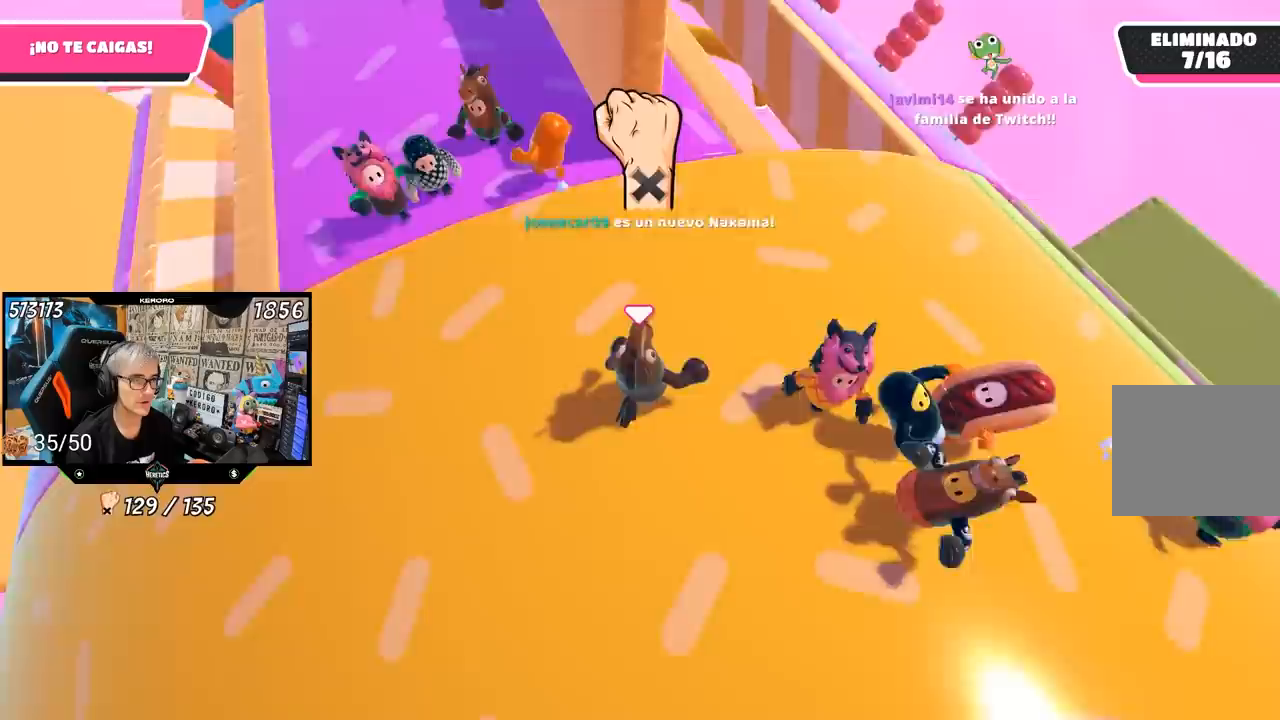
{"buttons": [], "left_stick": "center", "right_stick": "left", "events": [[500, "left_stick", "center"]]}
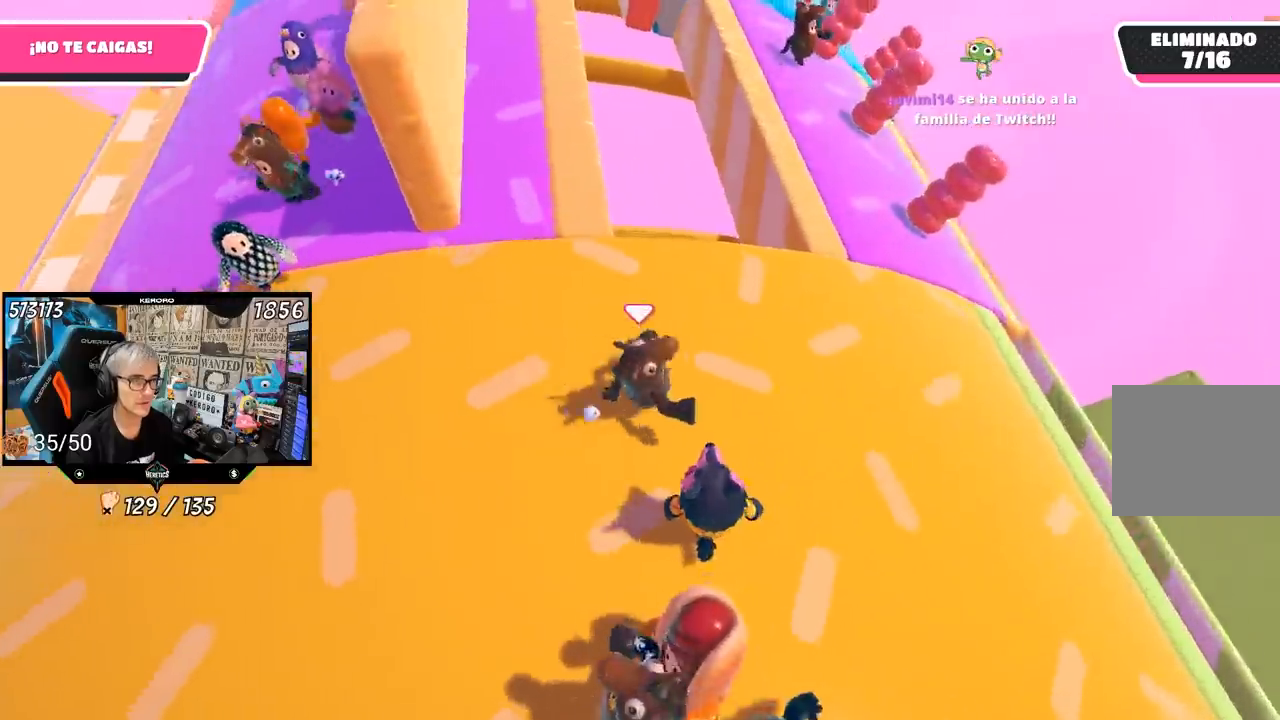
{"buttons": [], "left_stick": "up-right", "right_stick": "left", "events": [[133, "left_stick", "up-right"], [250, "left_stick", "up"], [417, "left_stick", "up-right"]]}
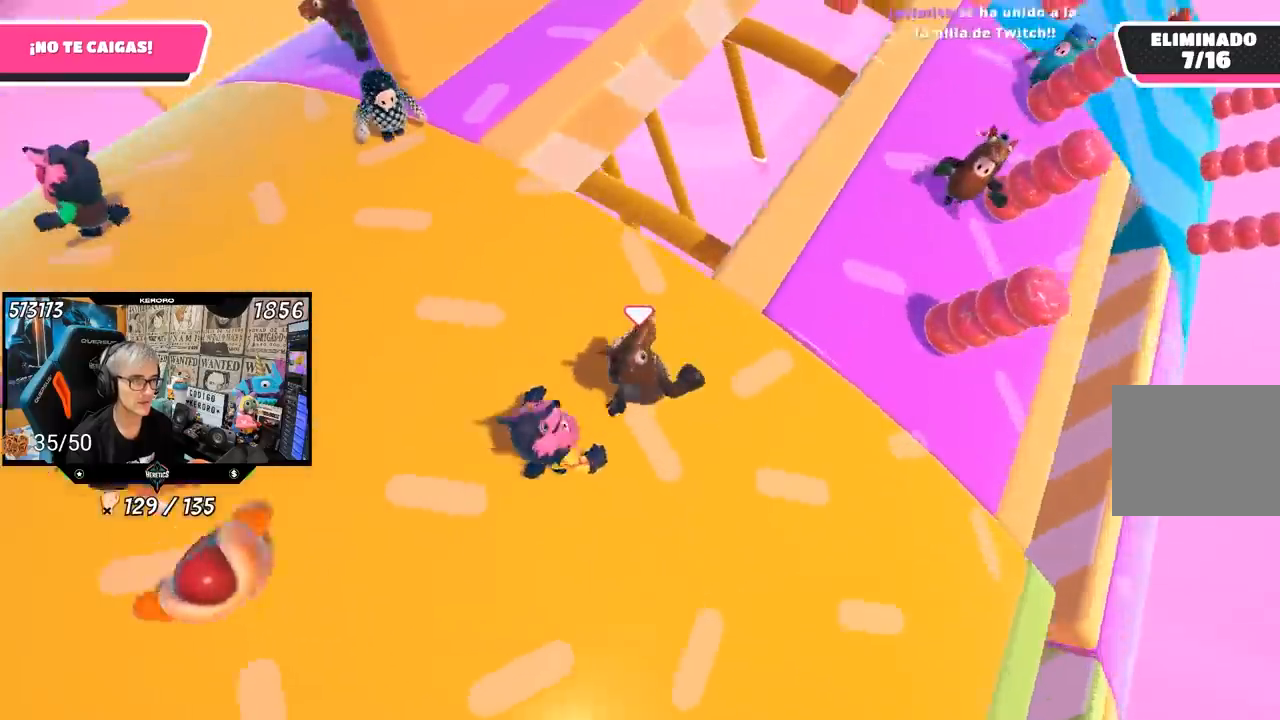
{"buttons": [], "left_stick": "up-right", "right_stick": "left", "events": []}
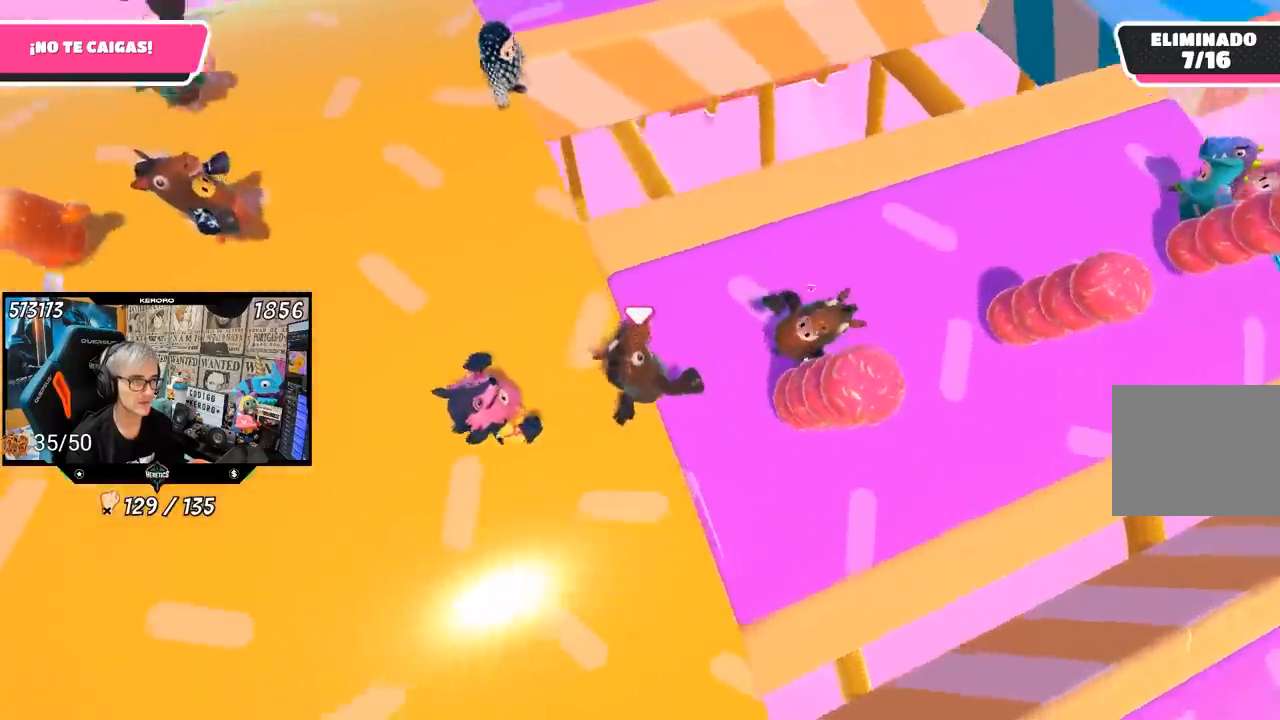
{"buttons": [], "left_stick": "down-right", "right_stick": "up-left", "events": [[250, "right_stick", "center"], [300, "left_stick", "down-right"], [400, "right_stick", "up-left"]]}
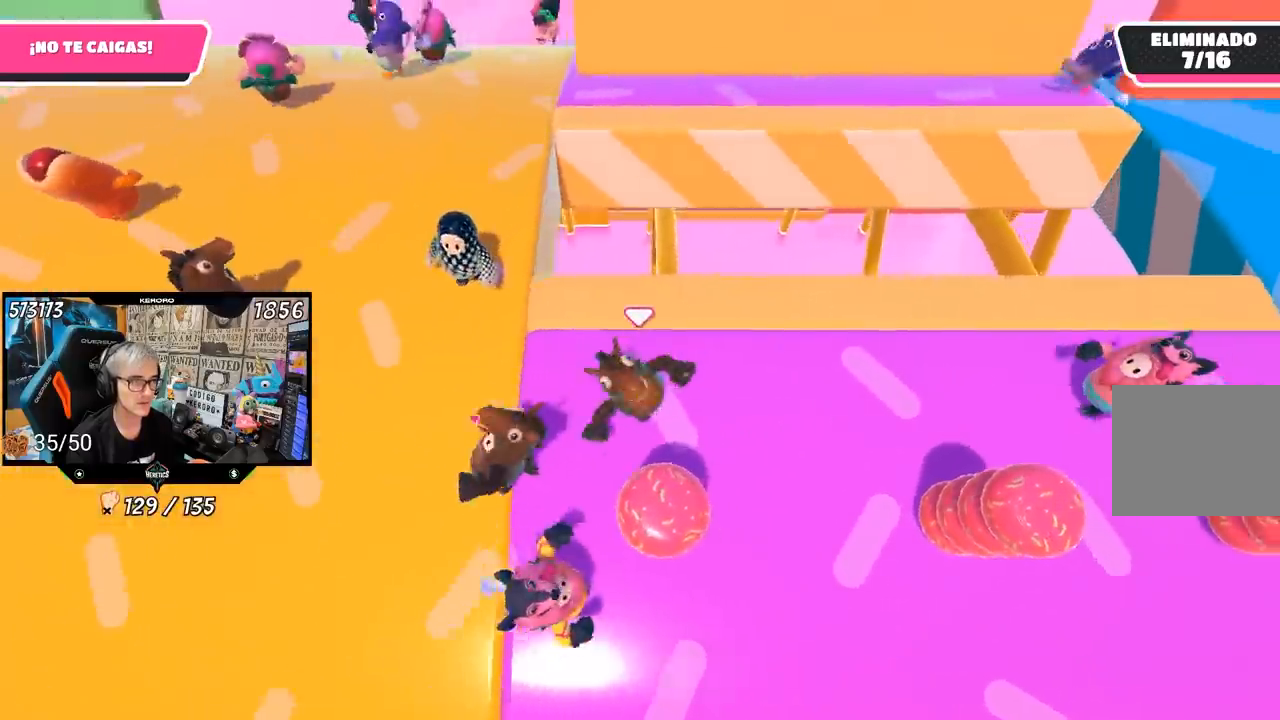
{"buttons": [], "left_stick": "down-right", "right_stick": "up-left", "events": [[67, "left_stick", "up-right"], [117, "left_stick", "right"], [267, "left_stick", "center"], [433, "left_stick", "down-right"]]}